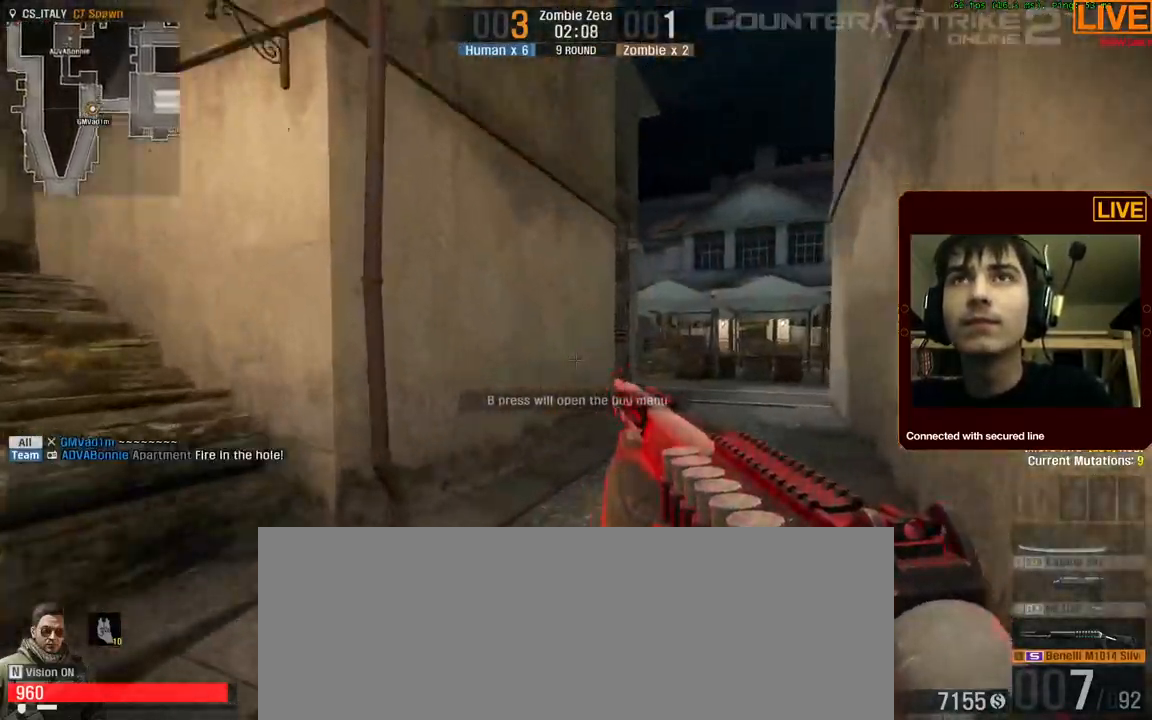
Gameplay with keyboard; each line is a JSON object with the keys held at the frame after it. "events" lists presses ("down") and releases ("up") of ".", "/", "0", "1", "2", "3", "4", "5", "6", "7", "8", "9", "a", "alt_l", "alt_r", "b", "backslash", "backspace", "c", "caps_lock", "comma", "ctrl_l", "ctrl_r", "d", "down", "e", "equals", "escape", "f", "f1", "f10", "f11", "f12", "f2", "f3", "f4", "f5", "f6", "f7", "f8", "f9", "g", "h", "i", "j", "k", "l", "lbracket", "left", "m", "minus", "n", "num0", "num1", "num2", "num3", "num4", "num5", "num6", "num7", "num8", "num9", "o", "p", "q", "quote", "r", "rbracket", "return", "right", "s", "semicolon", "shift_l", "shift_r", "space", "super", "t", "tab", "tilde", "u", "up", "v", "w", "x", "y" and "z" between this image and that frame as [ms after this image, input, new state], when the widget could be followed in between. No other keys are recorded. Mouse input is not recorded.
{"keys": ["w"], "events": [[217, "d", "down"], [500, "d", "up"]]}
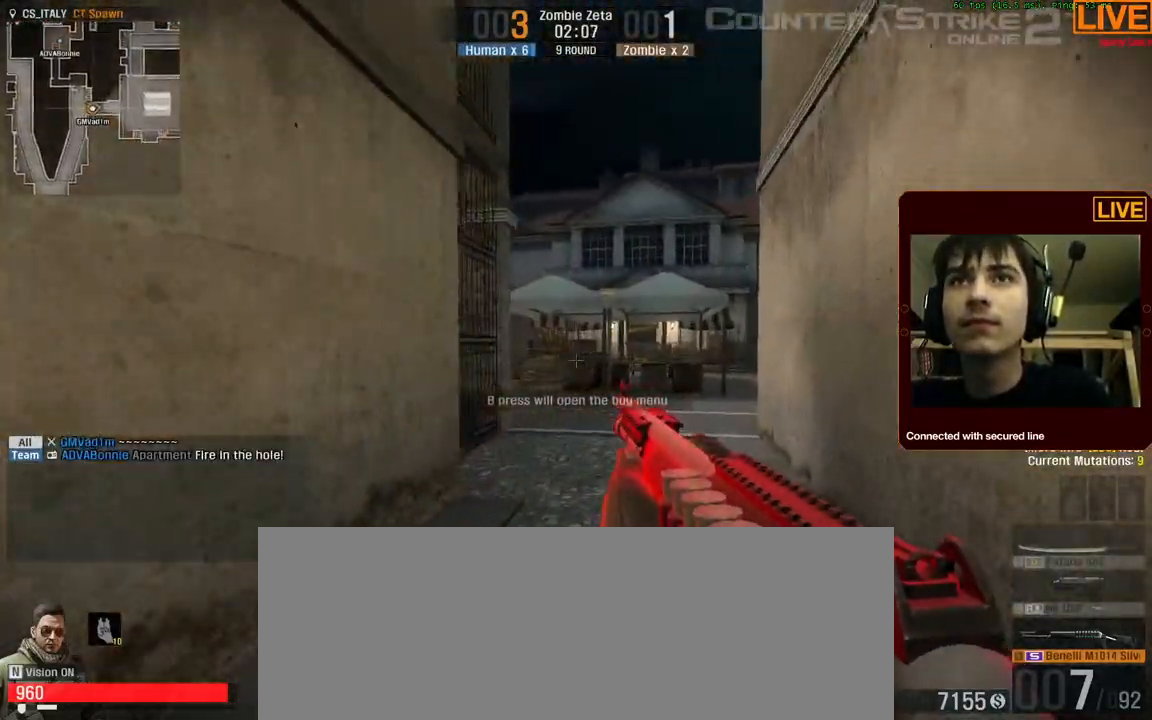
{"keys": ["d", "w"], "events": [[417, "d", "down"]]}
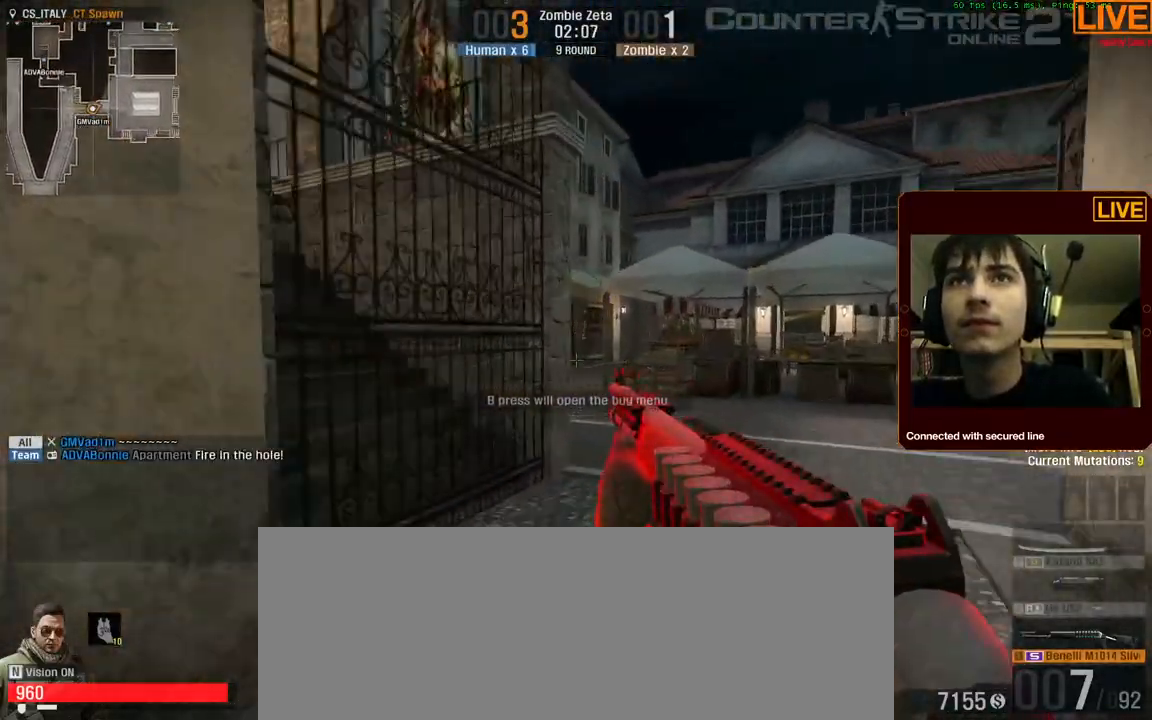
{"keys": ["w"], "events": [[250, "d", "up"]]}
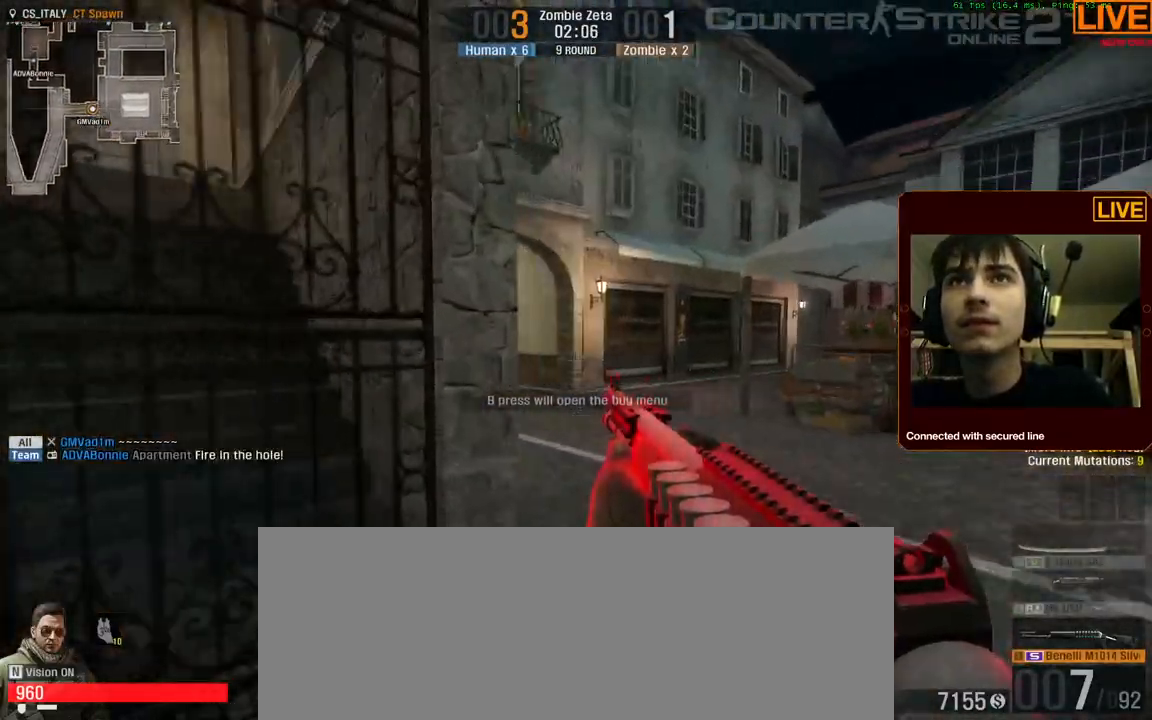
{"keys": ["d", "w"], "events": [[17, "d", "down"]]}
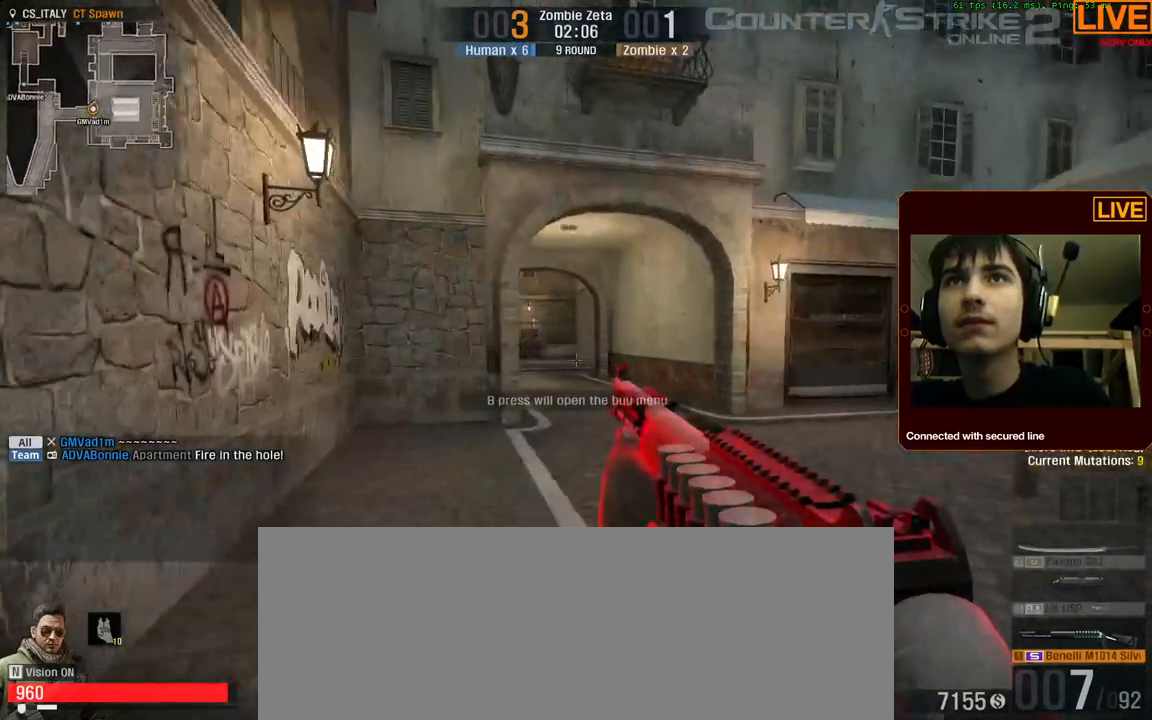
{"keys": ["w"]}
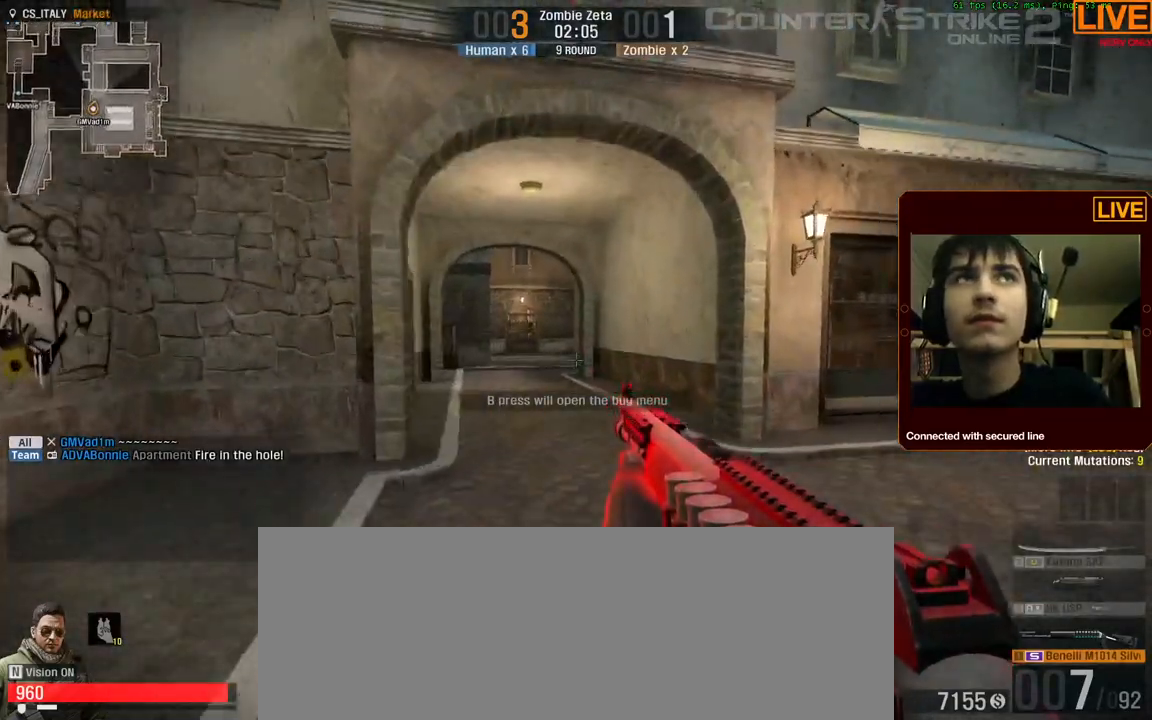
{"keys": ["w"], "events": []}
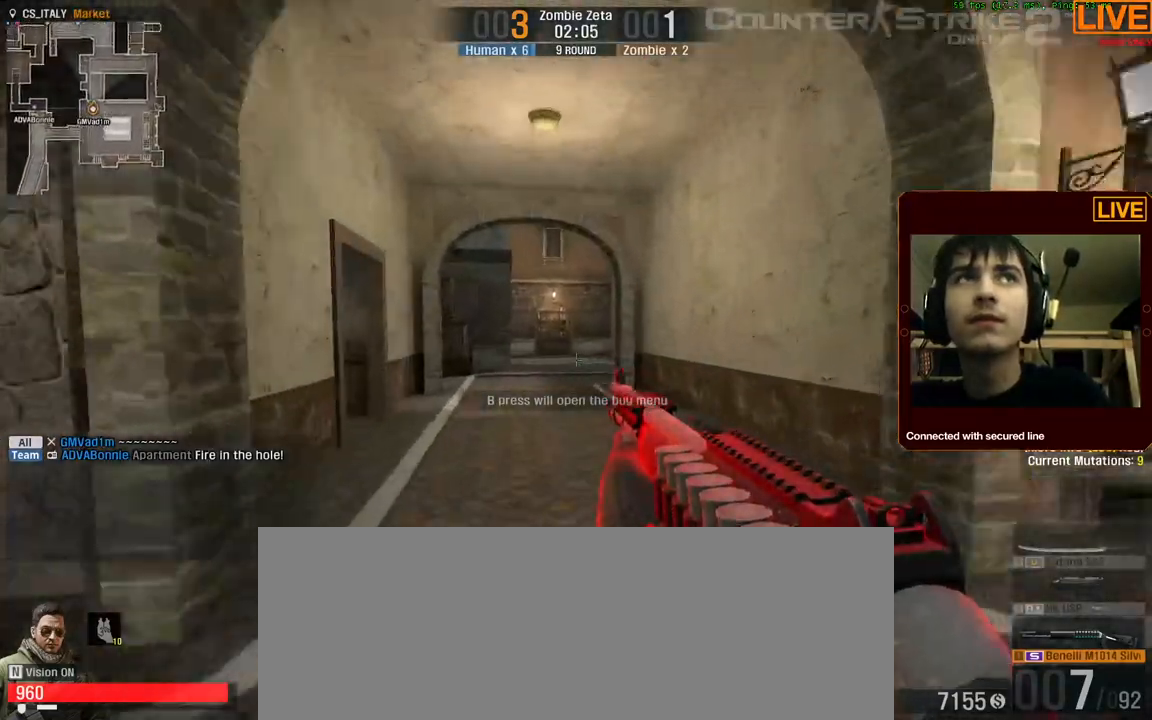
{"keys": ["a", "w"], "events": [[484, "a", "down"]]}
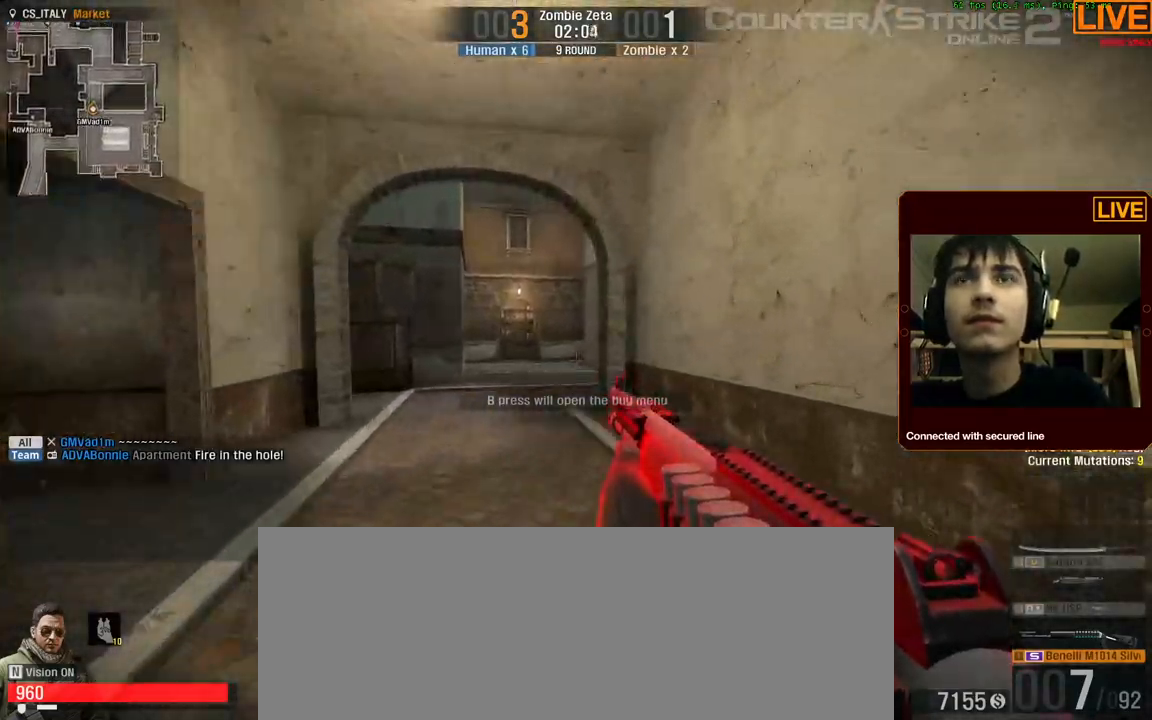
{"keys": ["w"], "events": [[484, "a", "up"]]}
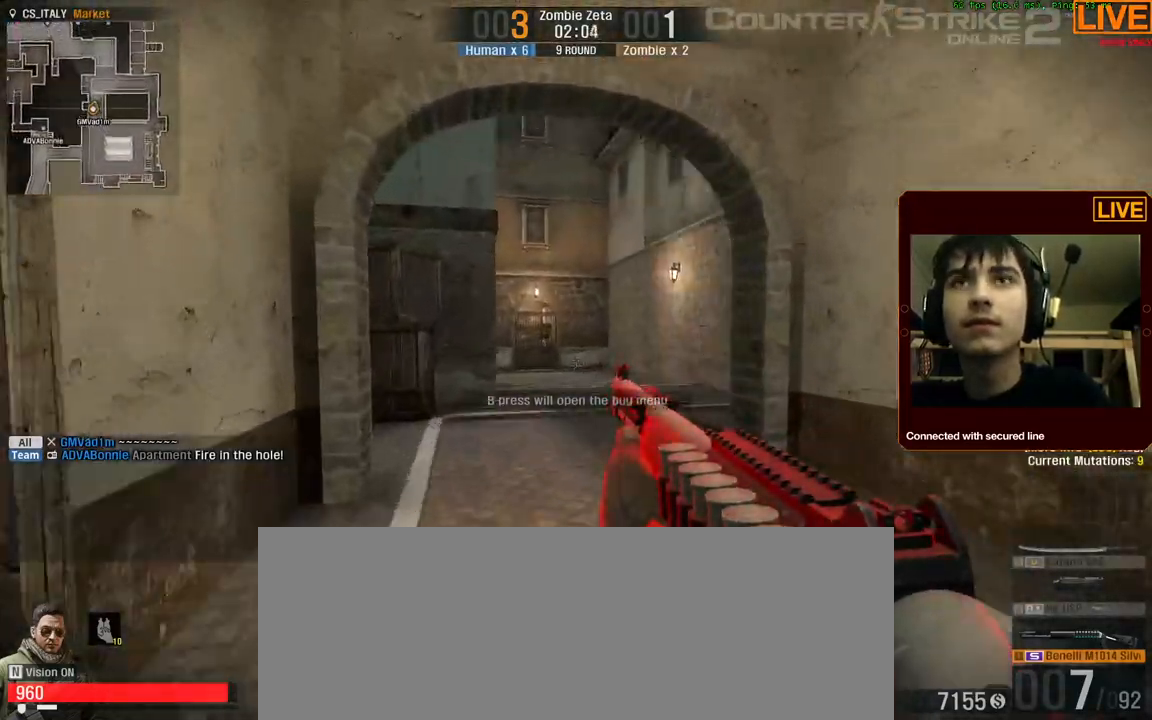
{"keys": ["a", "w"]}
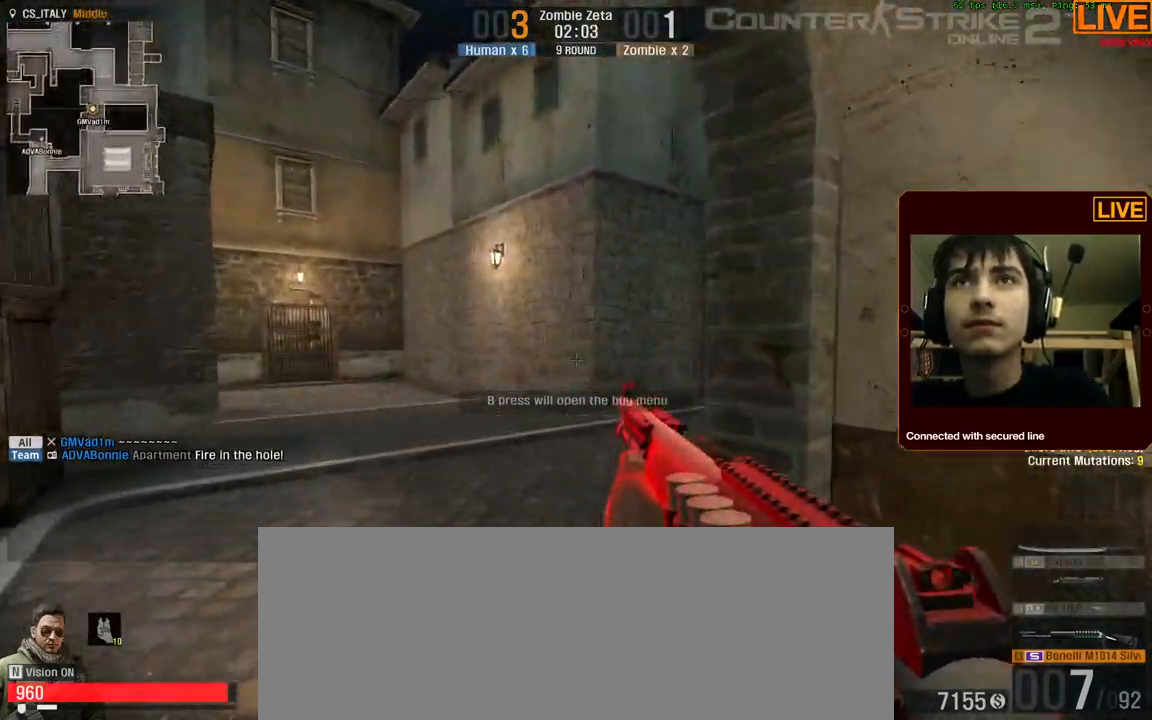
{"keys": ["d", "w"], "events": [[50, "a", "up"], [434, "d", "down"]]}
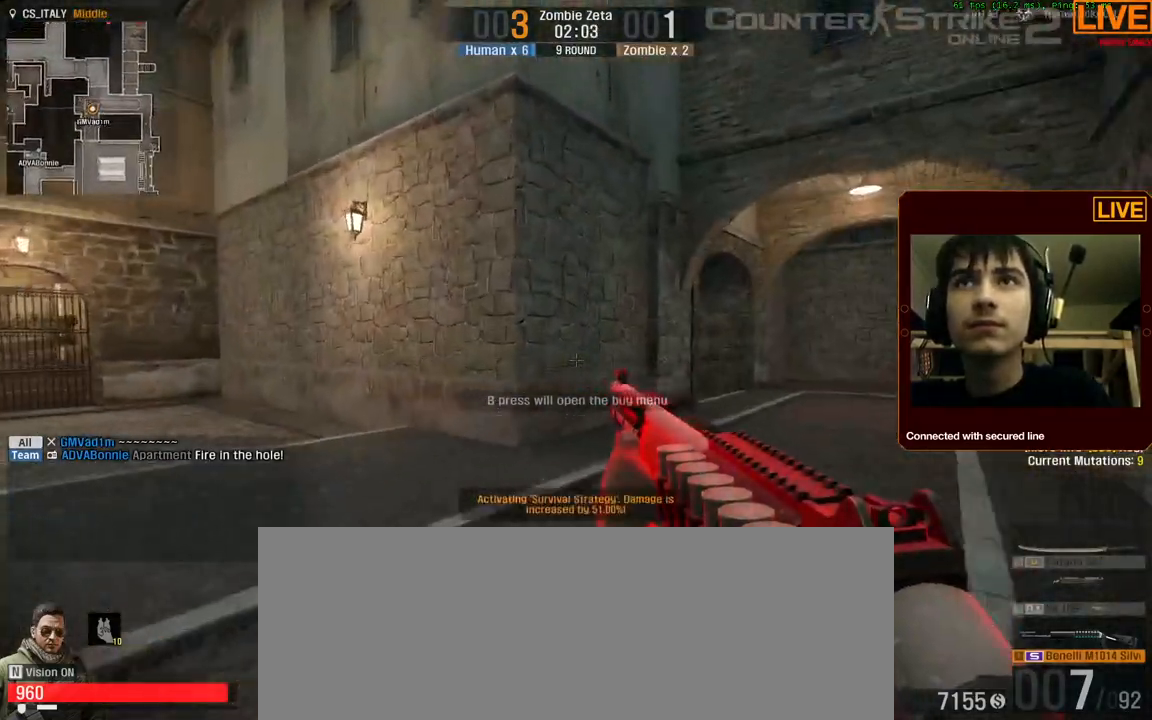
{"keys": ["d"], "events": [[350, "w", "up"]]}
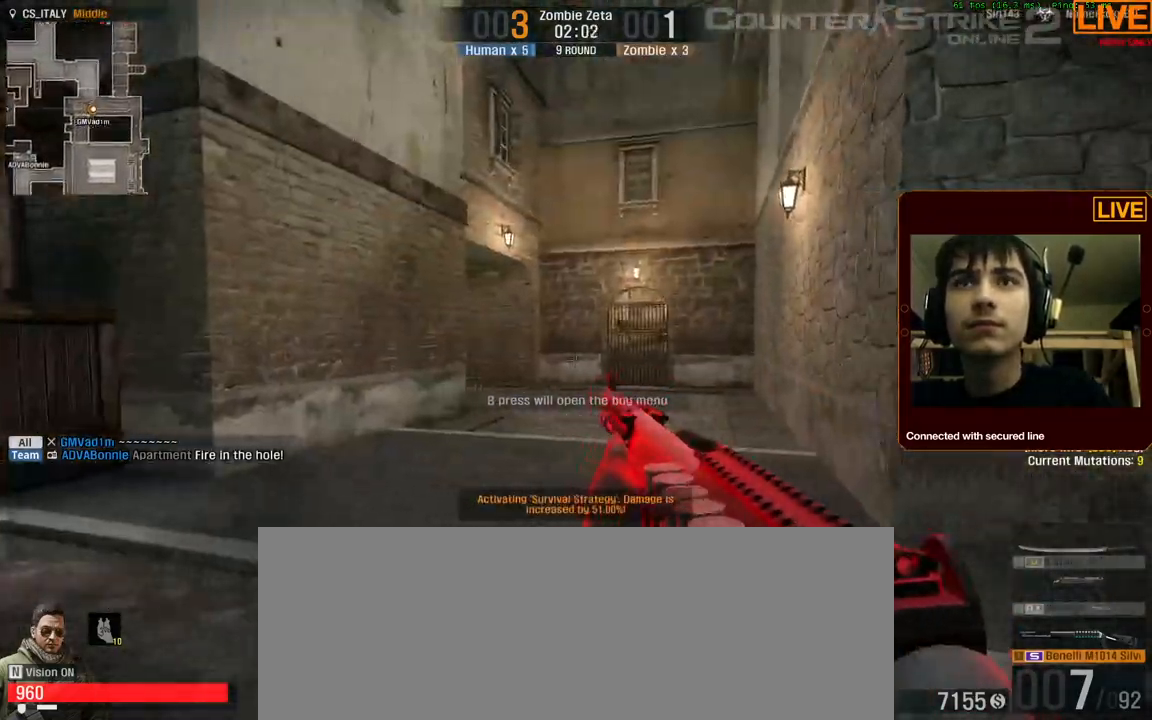
{"keys": ["w"], "events": [[84, "w", "down"], [450, "d", "up"]]}
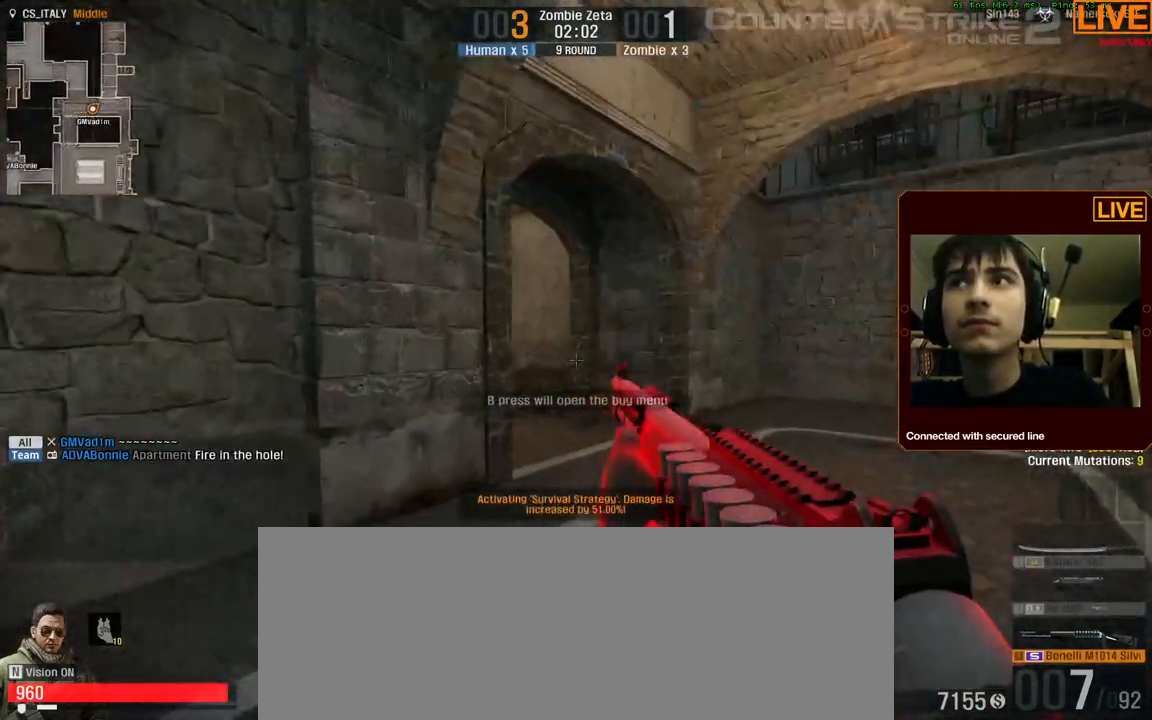
{"keys": ["w"], "events": []}
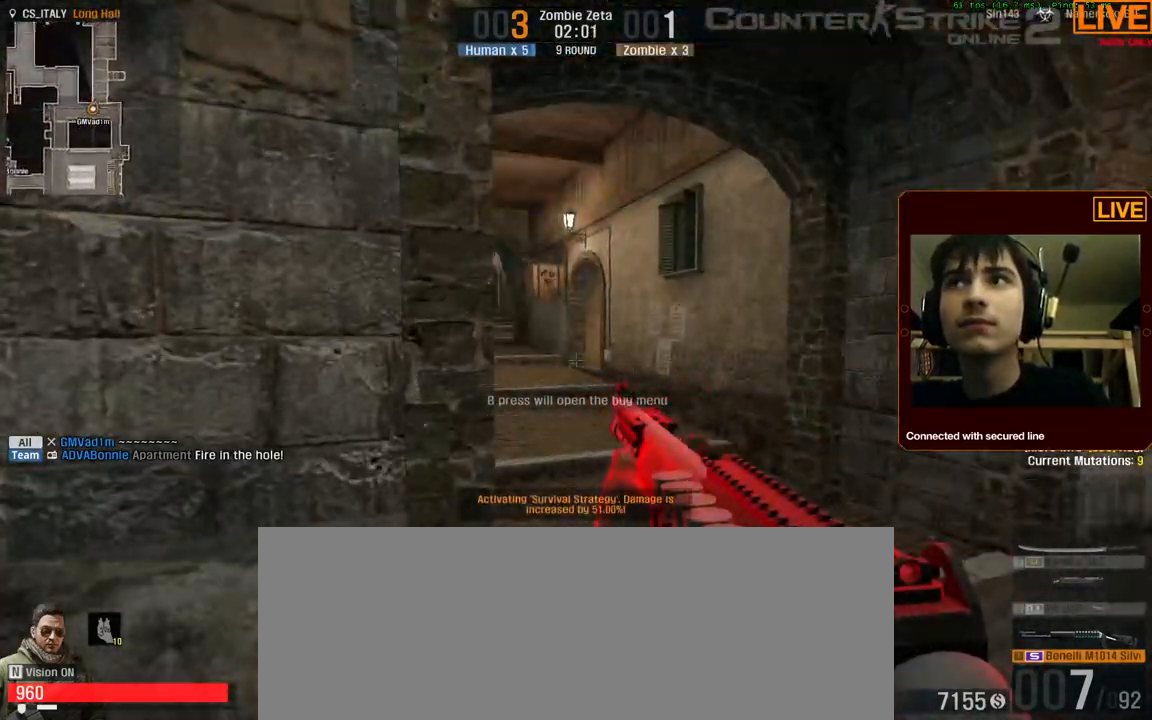
{"keys": ["w"], "events": []}
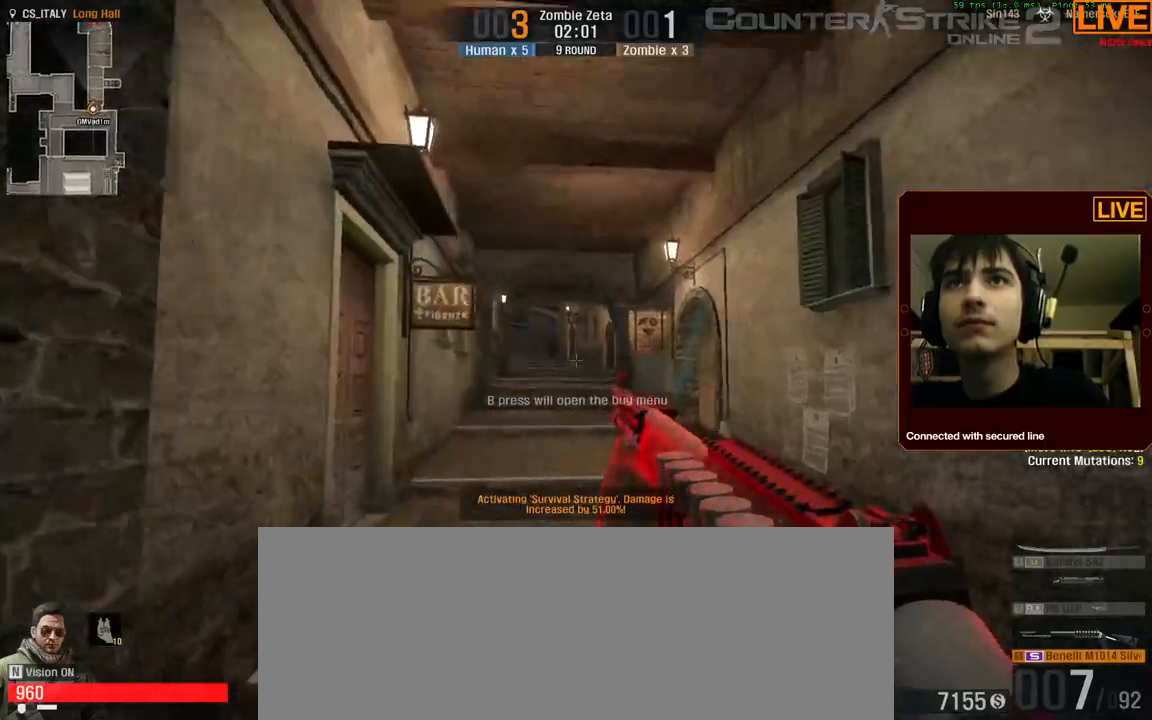
{"keys": ["a", "s"], "events": [[34, "w", "up"], [167, "s", "down"], [367, "d", "down"], [450, "d", "up"], [500, "a", "down"]]}
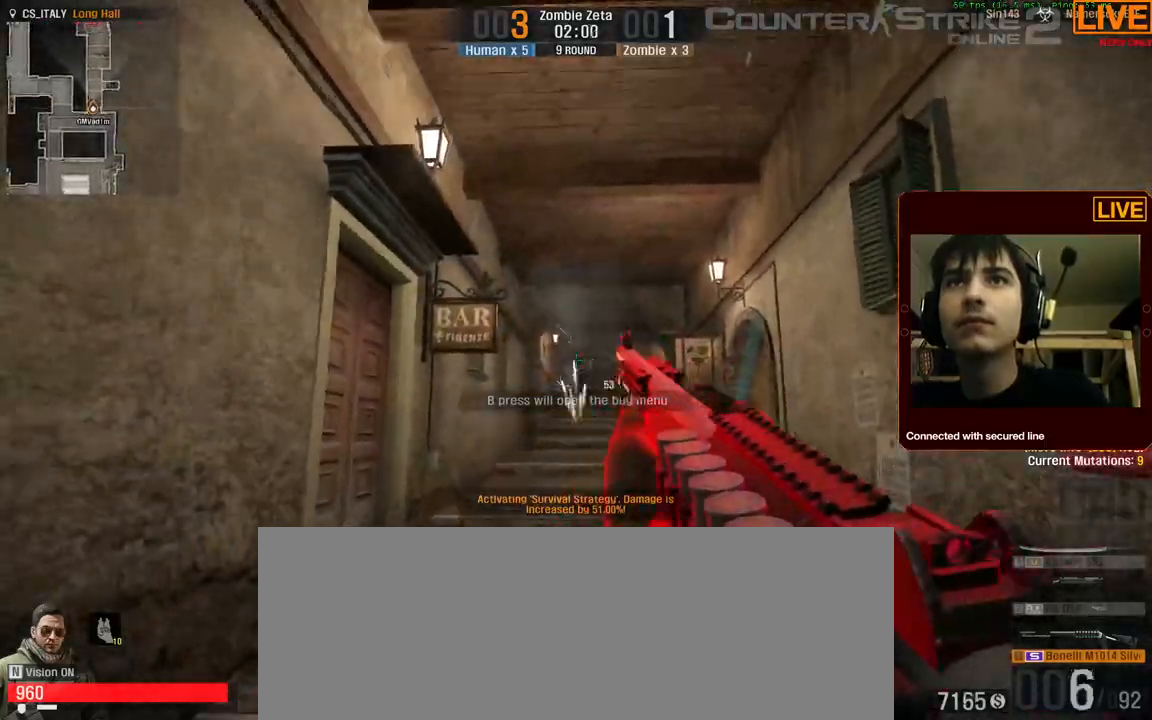
{"keys": ["a", "r"], "events": [[334, "s", "up"], [467, "r", "down"]]}
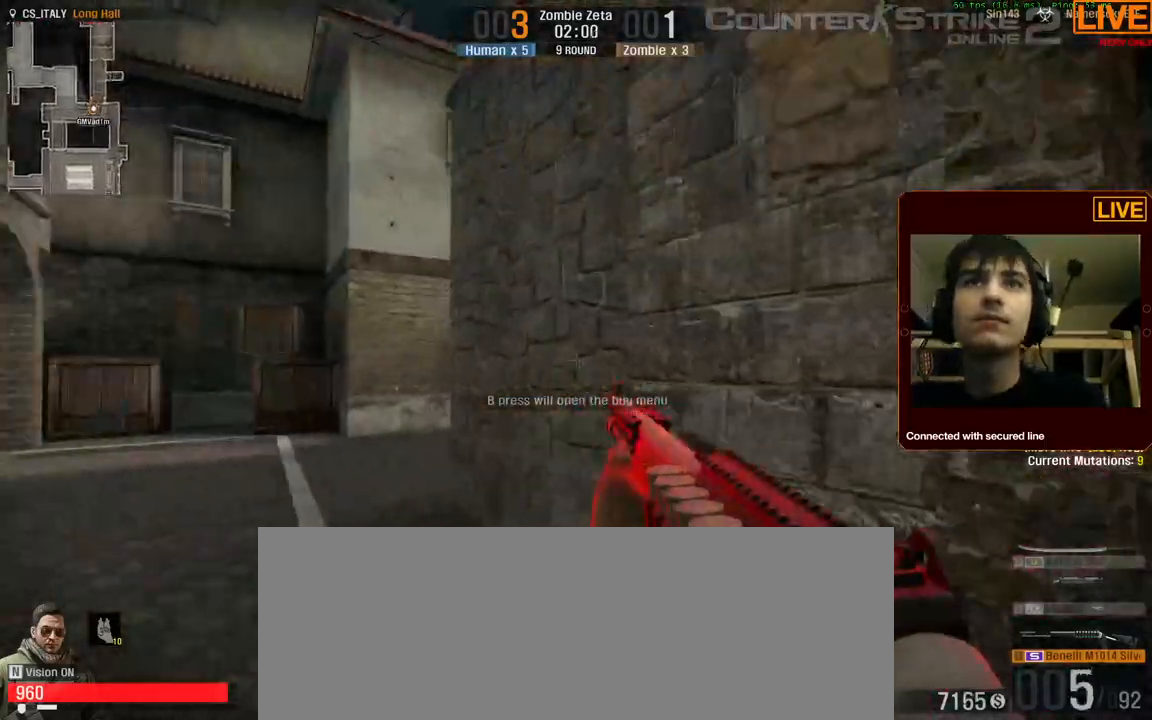
{"keys": ["a", "w"], "events": [[67, "w", "down"], [100, "r", "up"], [334, "a", "up"], [384, "a", "down"]]}
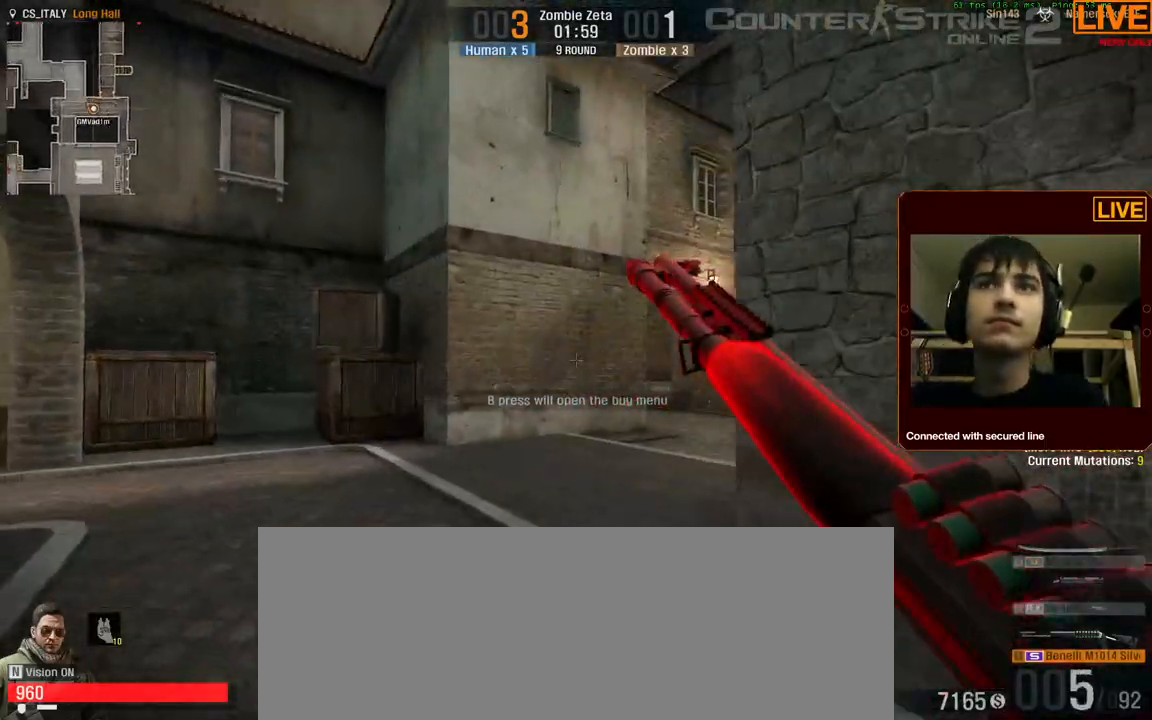
{"keys": ["a", "w"], "events": [[217, "a", "up"], [400, "a", "down"]]}
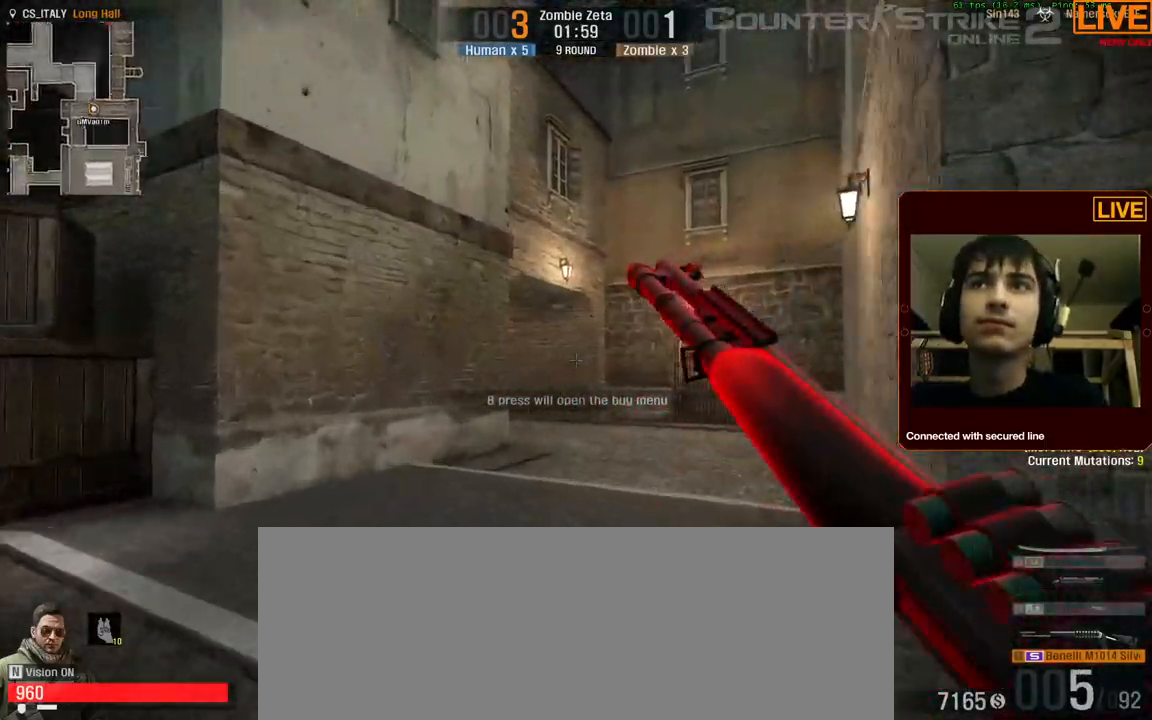
{"keys": ["d", "w"], "events": [[184, "a", "up"], [417, "d", "down"]]}